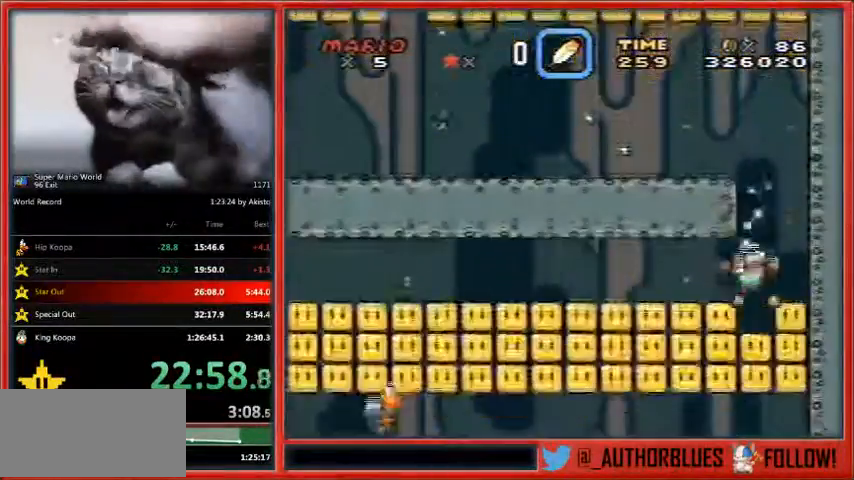
Gameplay with a controller (Nintendo layout); each line is a JSON object with the inputs held at the frame after it. "events" lists button and stick changes between this image and that frame as [ms after this image, input, new state], when the widget could be followed in between. Not read: L1 L3 R3.
{"buttons": ["X"], "events": []}
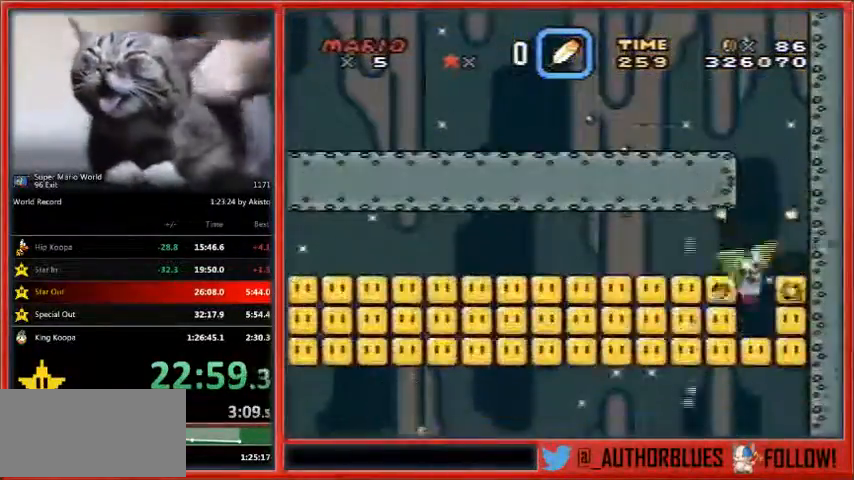
{"buttons": ["X"], "events": []}
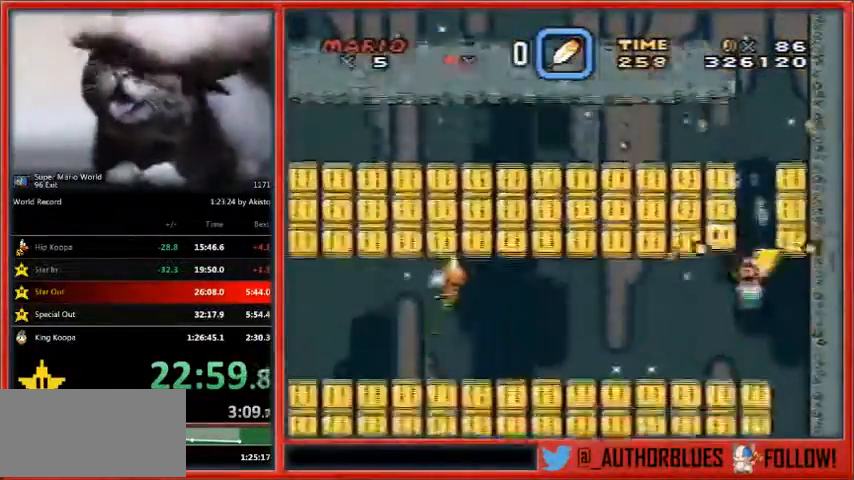
{"buttons": ["X", "DPAD_RIGHT"], "events": [[300, "DPAD_RIGHT", "down"], [333, "DPAD_UP", "down"], [367, "DPAD_UP", "up"]]}
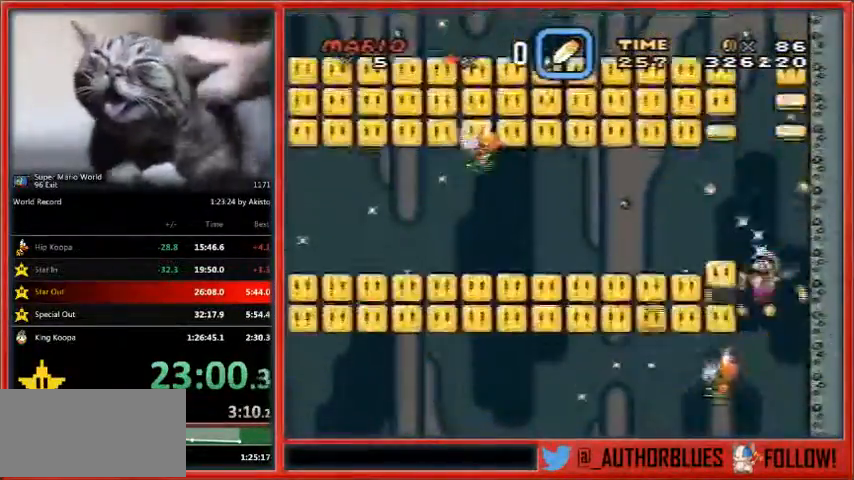
{"buttons": ["X"], "events": [[467, "DPAD_RIGHT", "up"]]}
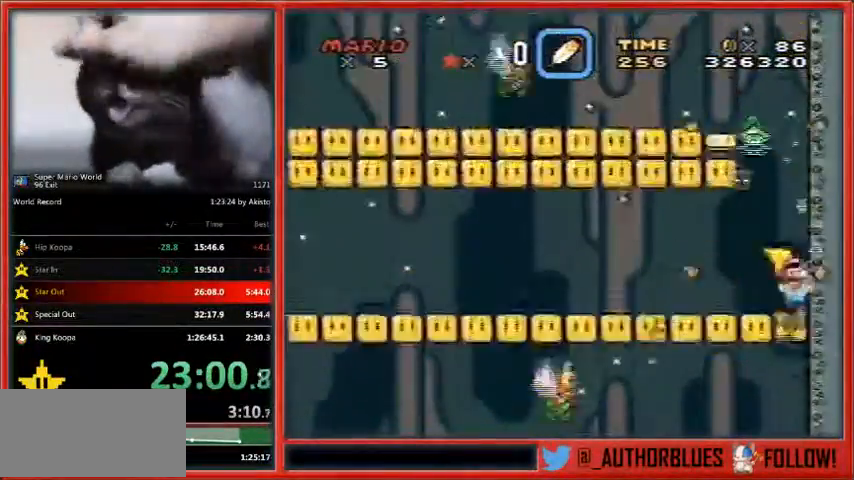
{"buttons": ["X"], "events": []}
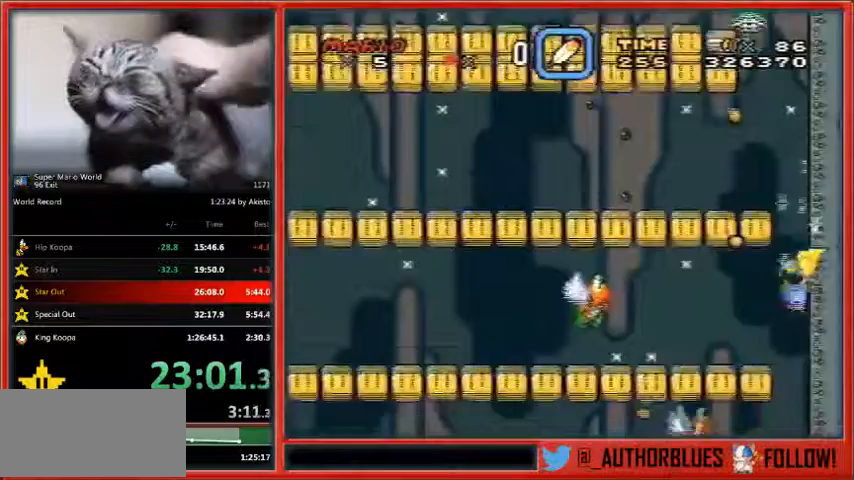
{"buttons": ["X"], "events": []}
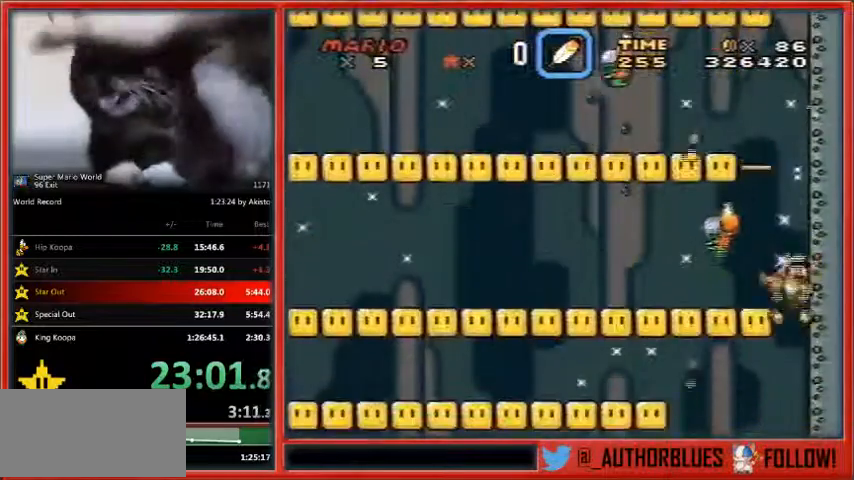
{"buttons": ["X", "DPAD_LEFT"], "events": [[267, "DPAD_LEFT", "down"]]}
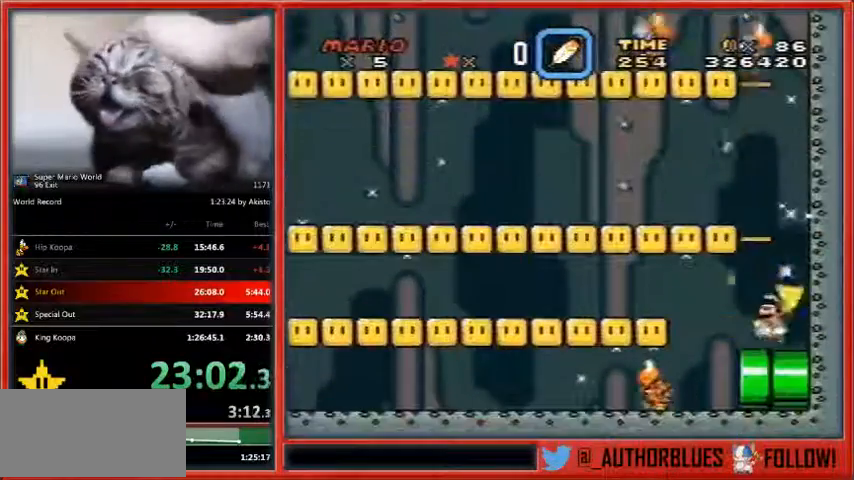
{"buttons": ["X", "DPAD_RIGHT"], "events": [[167, "DPAD_RIGHT", "down"], [200, "DPAD_LEFT", "up"]]}
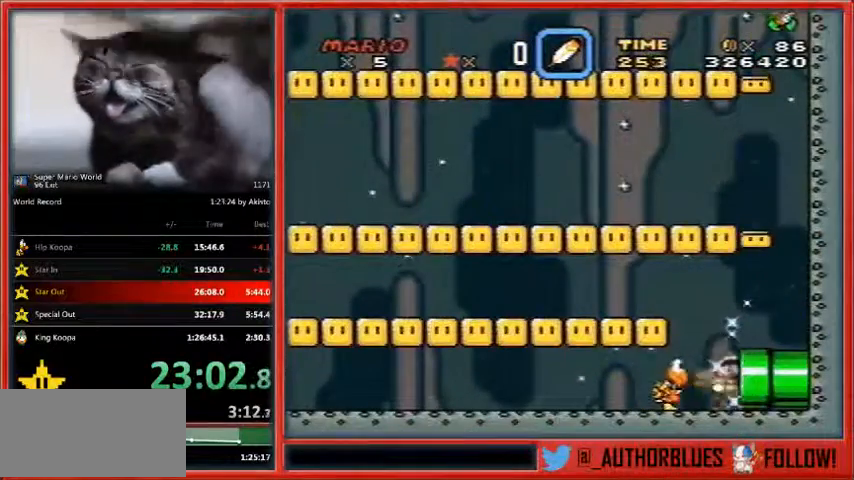
{"buttons": ["X", "DPAD_RIGHT"], "events": []}
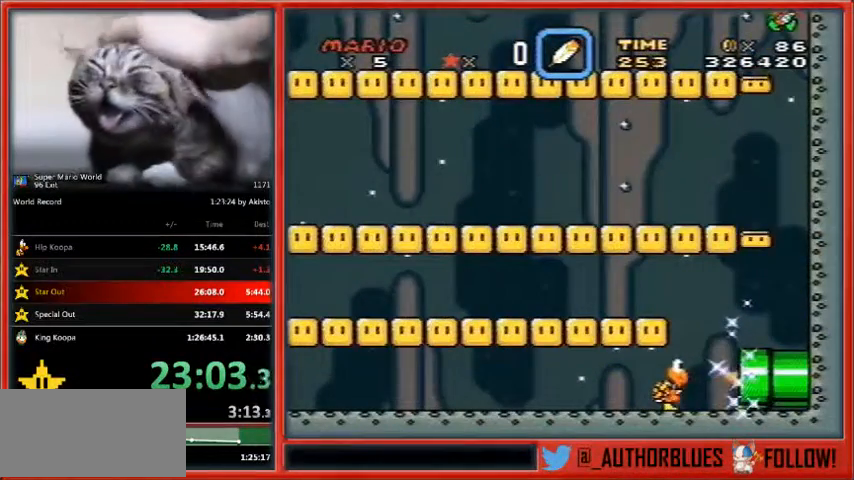
{"buttons": ["X", "DPAD_RIGHT"], "events": []}
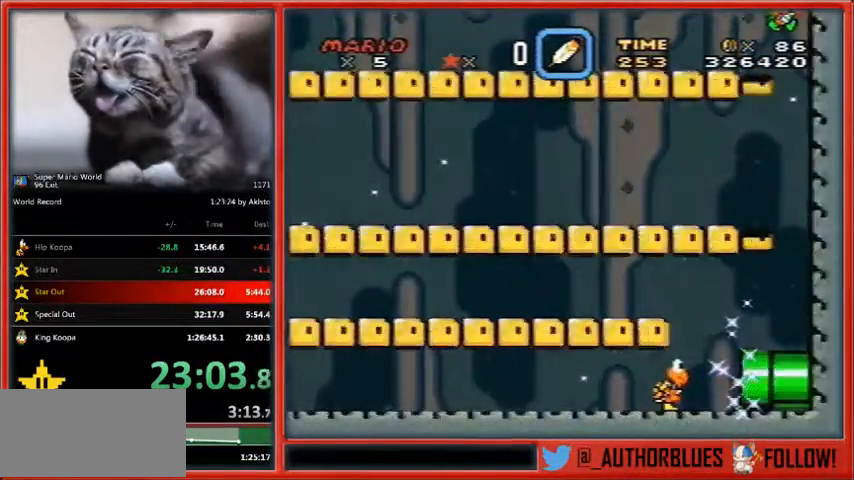
{"buttons": ["X", "DPAD_RIGHT"], "events": []}
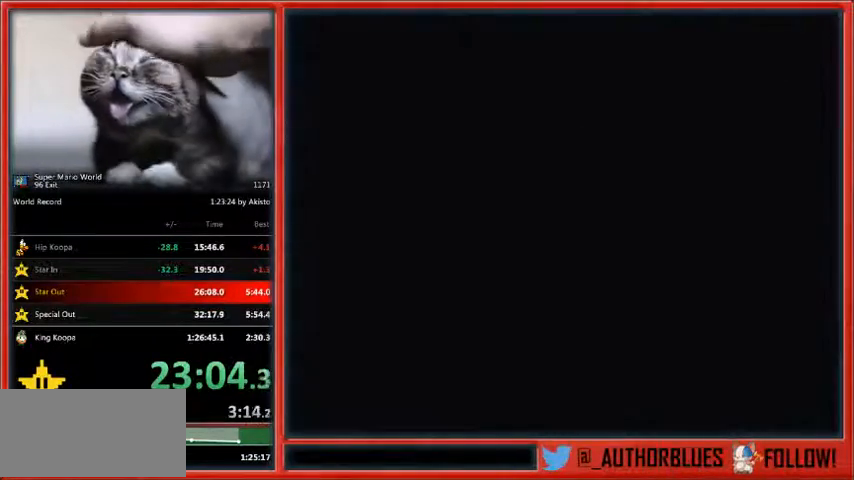
{"buttons": ["X", "DPAD_RIGHT"], "events": []}
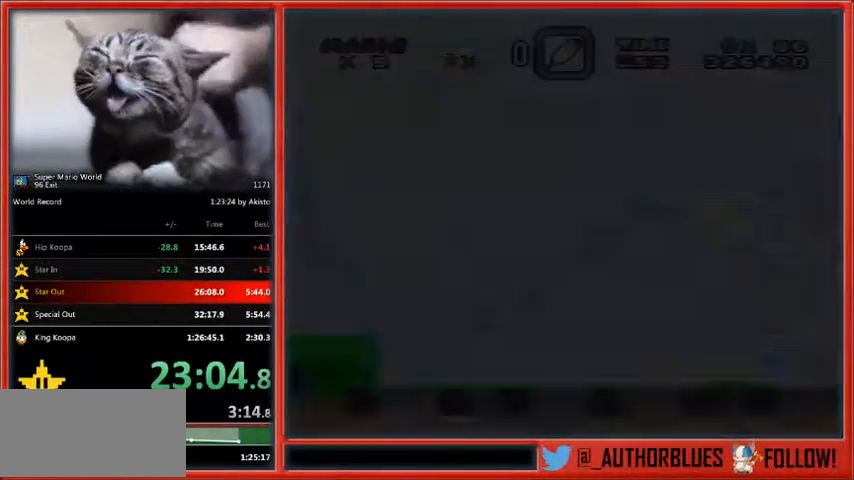
{"buttons": ["X", "DPAD_RIGHT"], "events": []}
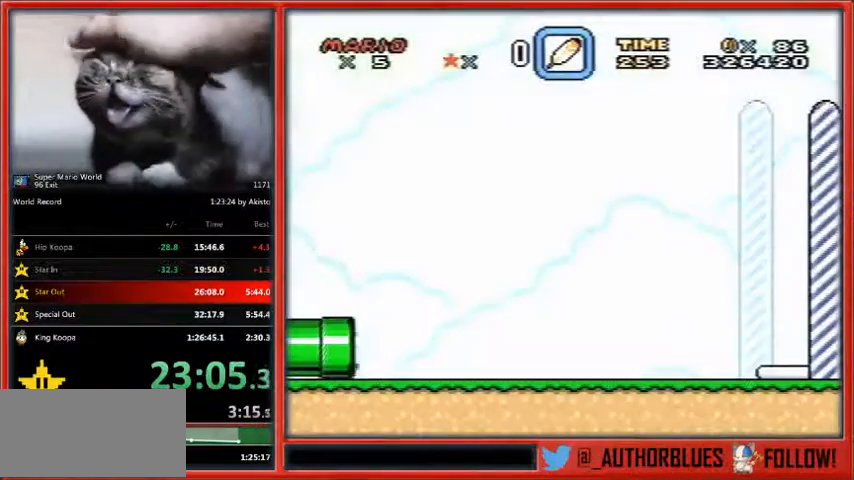
{"buttons": ["X", "DPAD_RIGHT"], "events": []}
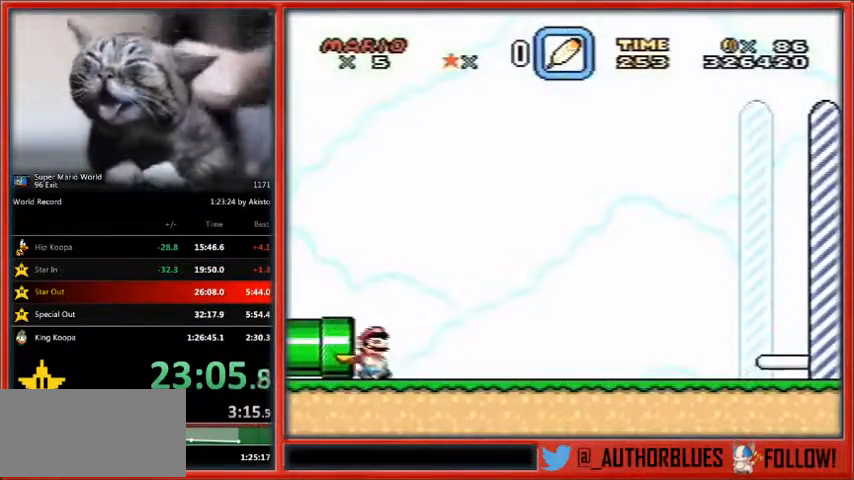
{"buttons": ["X", "DPAD_RIGHT"], "events": []}
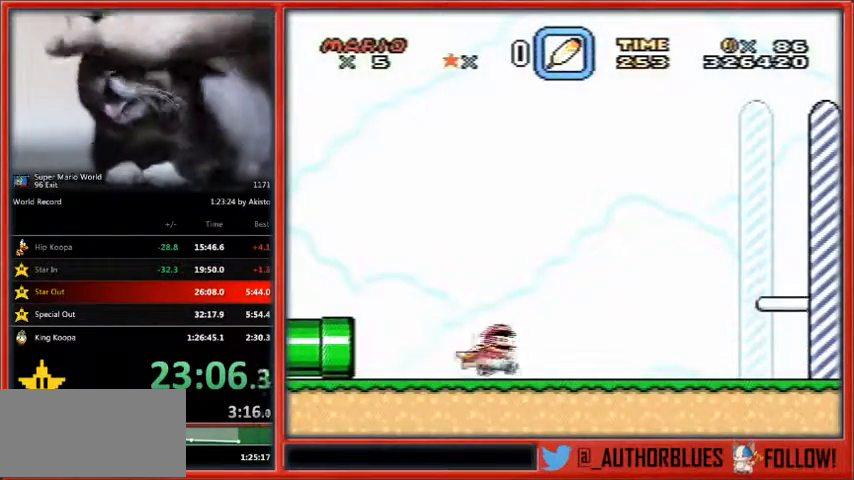
{"buttons": ["X", "DPAD_RIGHT"], "events": []}
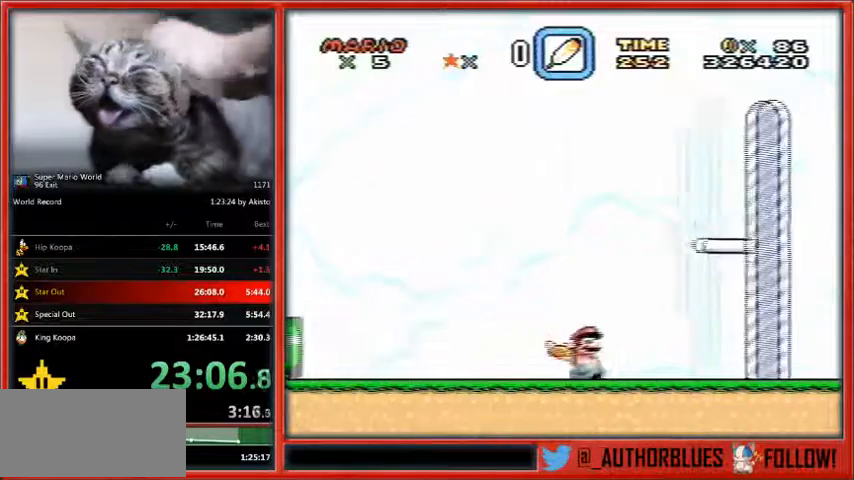
{"buttons": ["X", "DPAD_RIGHT"], "events": []}
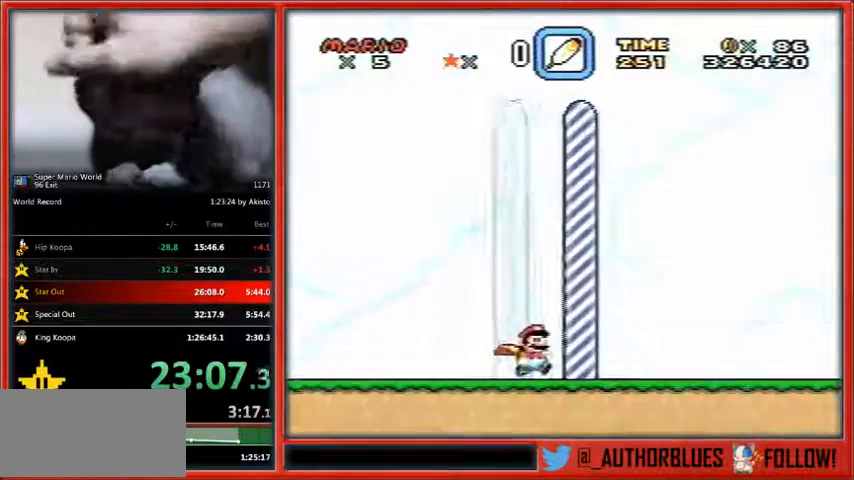
{"buttons": [], "events": [[400, "DPAD_RIGHT", "up"], [400, "X", "up"]]}